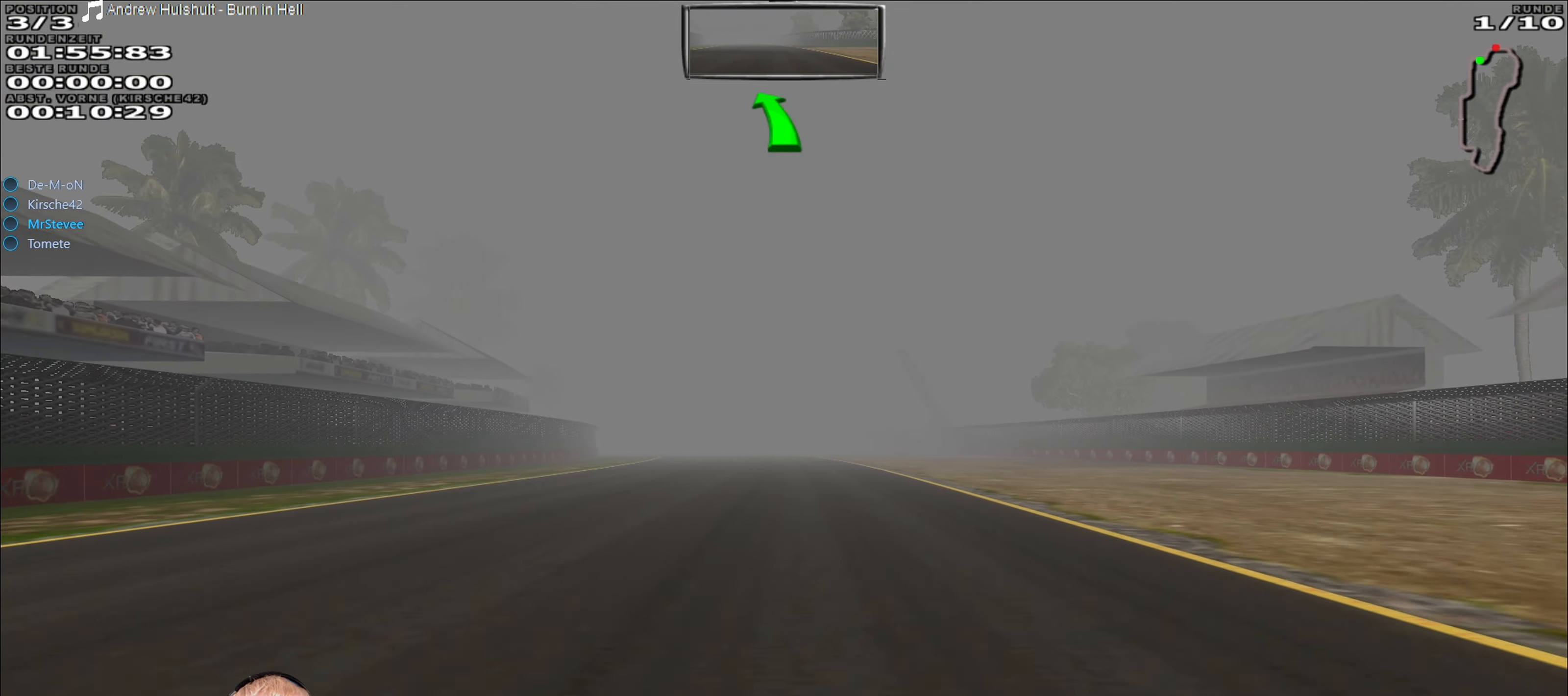
Gameplay with a controller (Xbox layout); each line is a JSON object with the inputs held at the frame after it. "events" lists button and stick changes between this image and that frame as [ms after this image, input, new state], when the widget could be followed in between. Not read: L3 R3.
{"buttons": ["R2"], "left_stick": "center", "right_stick": "center", "events": []}
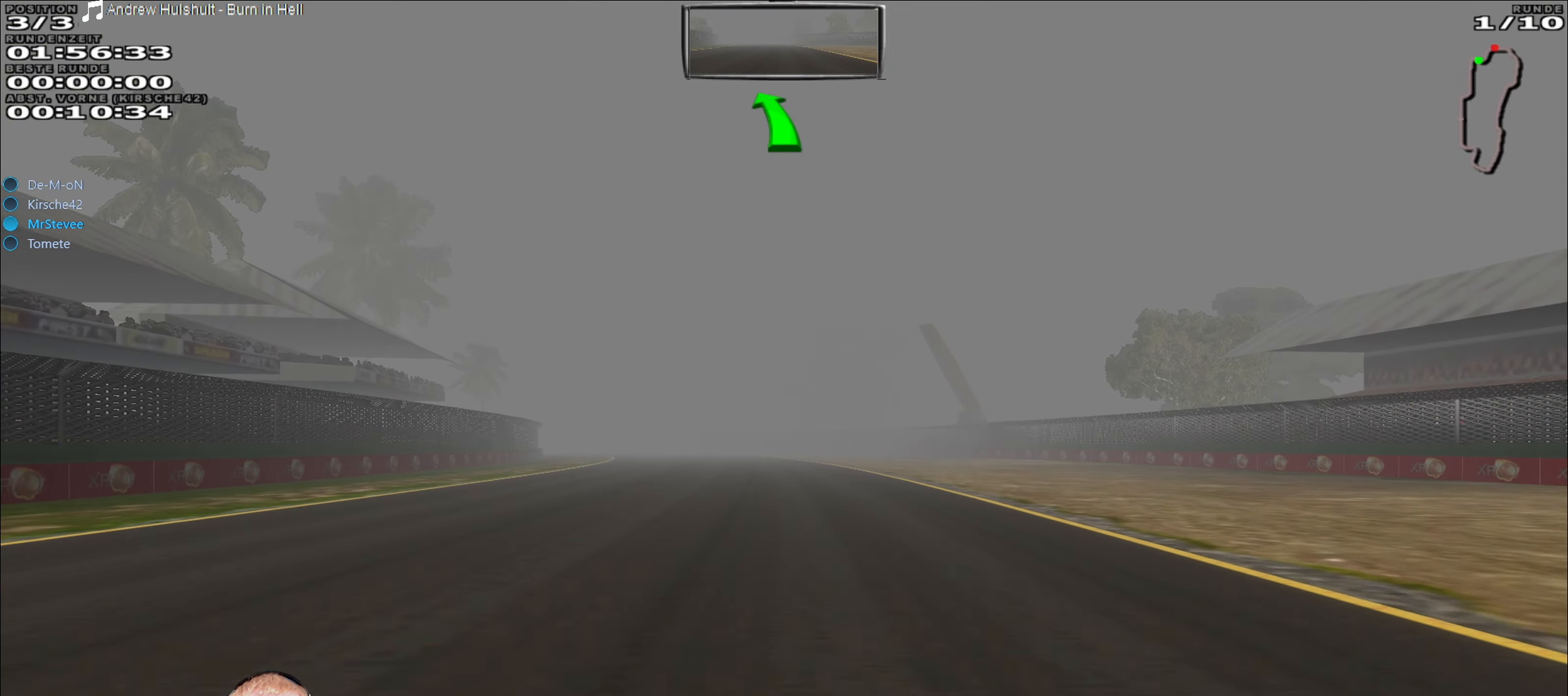
{"buttons": ["R2"], "left_stick": "center", "right_stick": "center", "events": []}
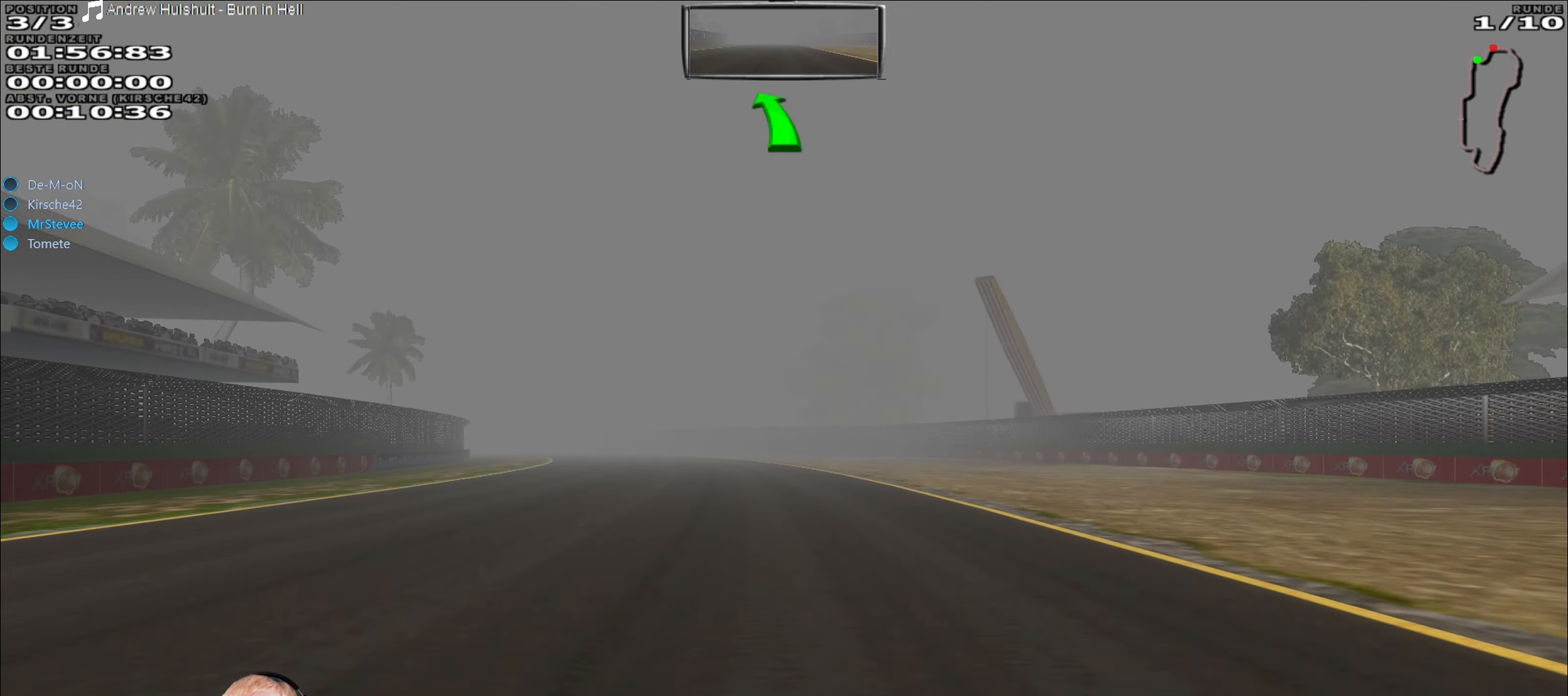
{"buttons": ["R2"], "left_stick": "center", "right_stick": "center", "events": []}
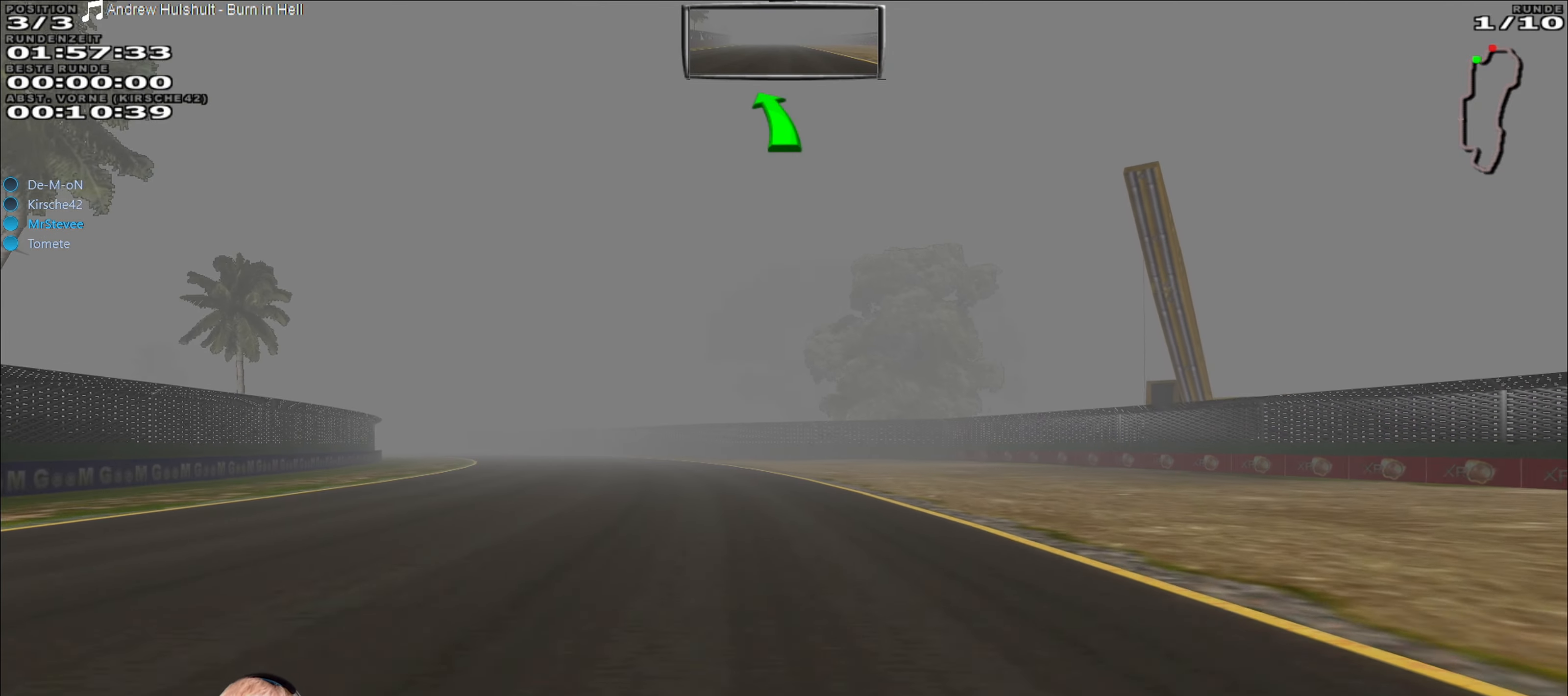
{"buttons": ["R2"], "left_stick": "center", "right_stick": "center", "events": [[400, "left_stick", "left"], [500, "left_stick", "center"]]}
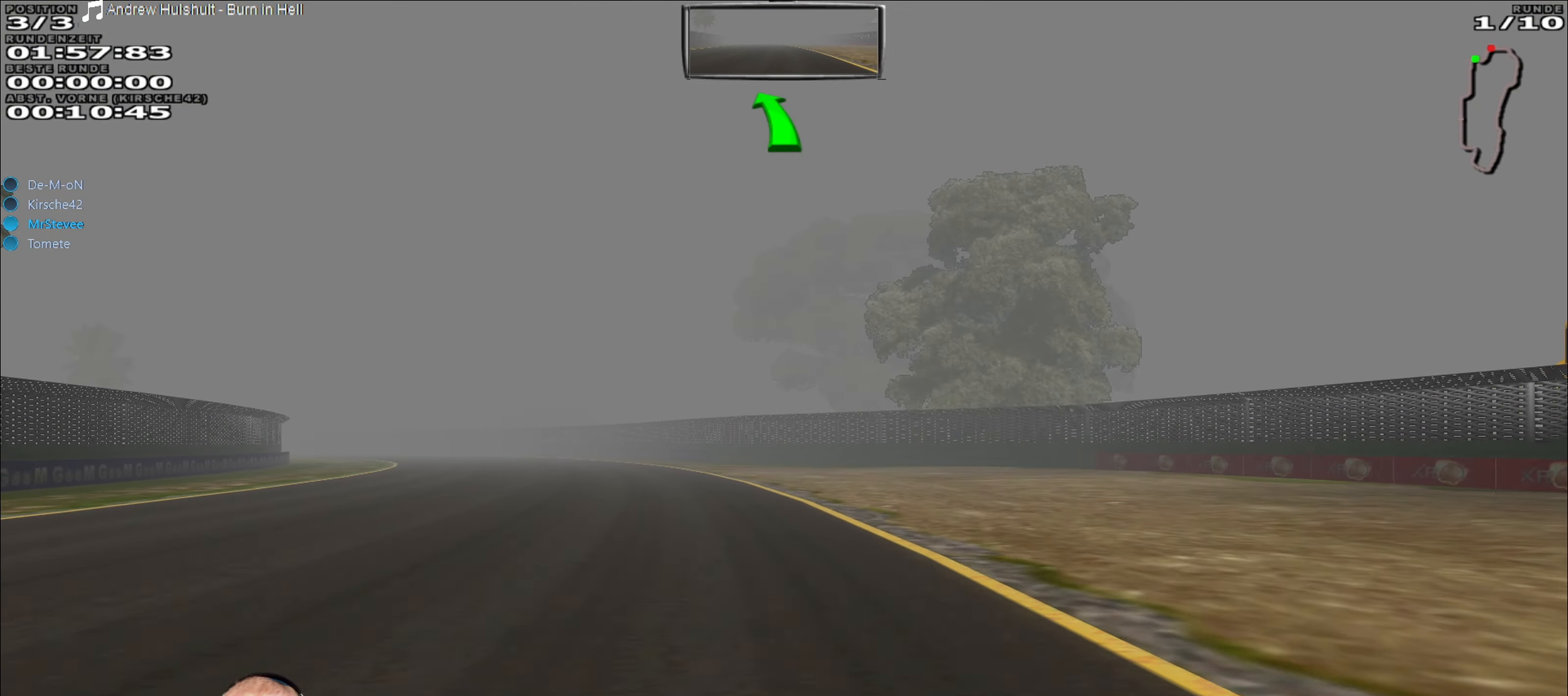
{"buttons": ["R2"], "left_stick": "left", "right_stick": "center", "events": [[283, "left_stick", "left"]]}
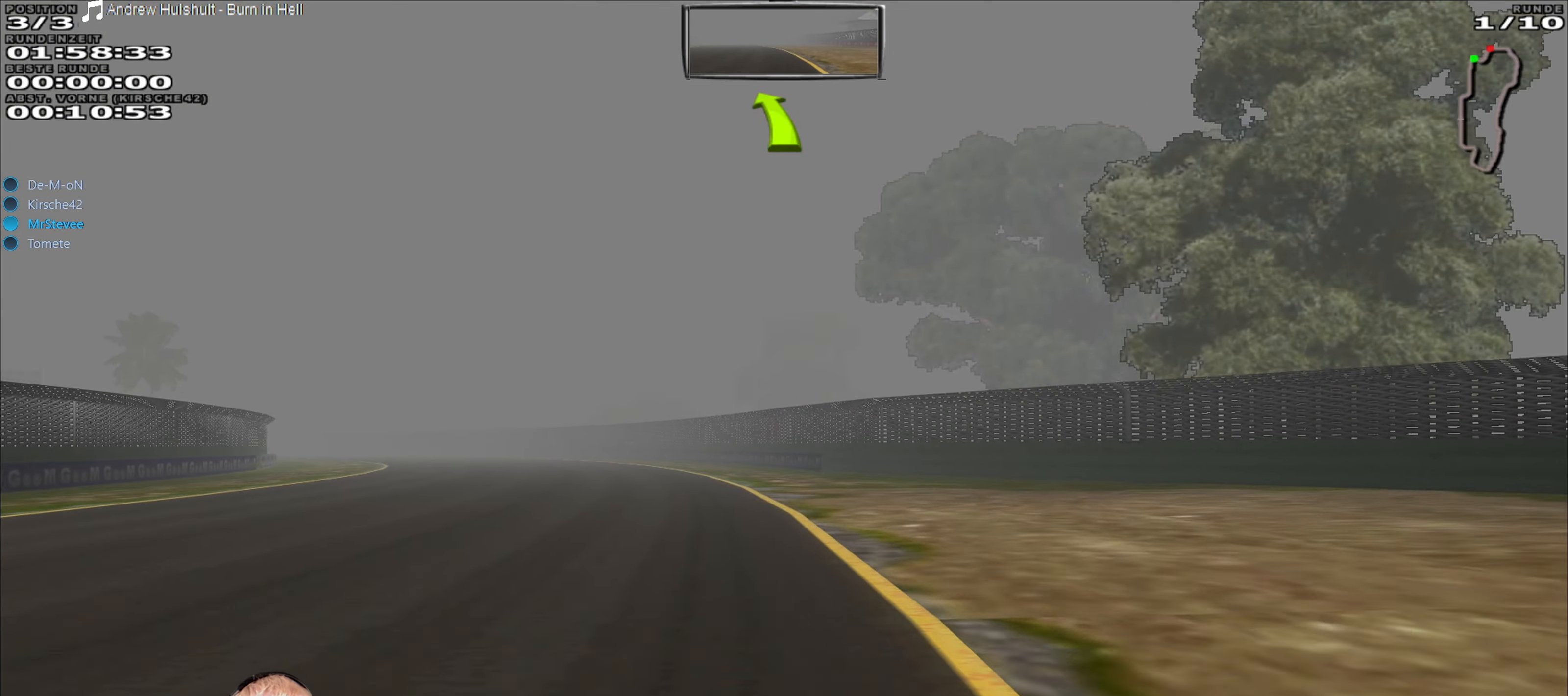
{"buttons": ["R2"], "left_stick": "left", "right_stick": "center", "events": [[133, "left_stick", "center"], [317, "left_stick", "left"]]}
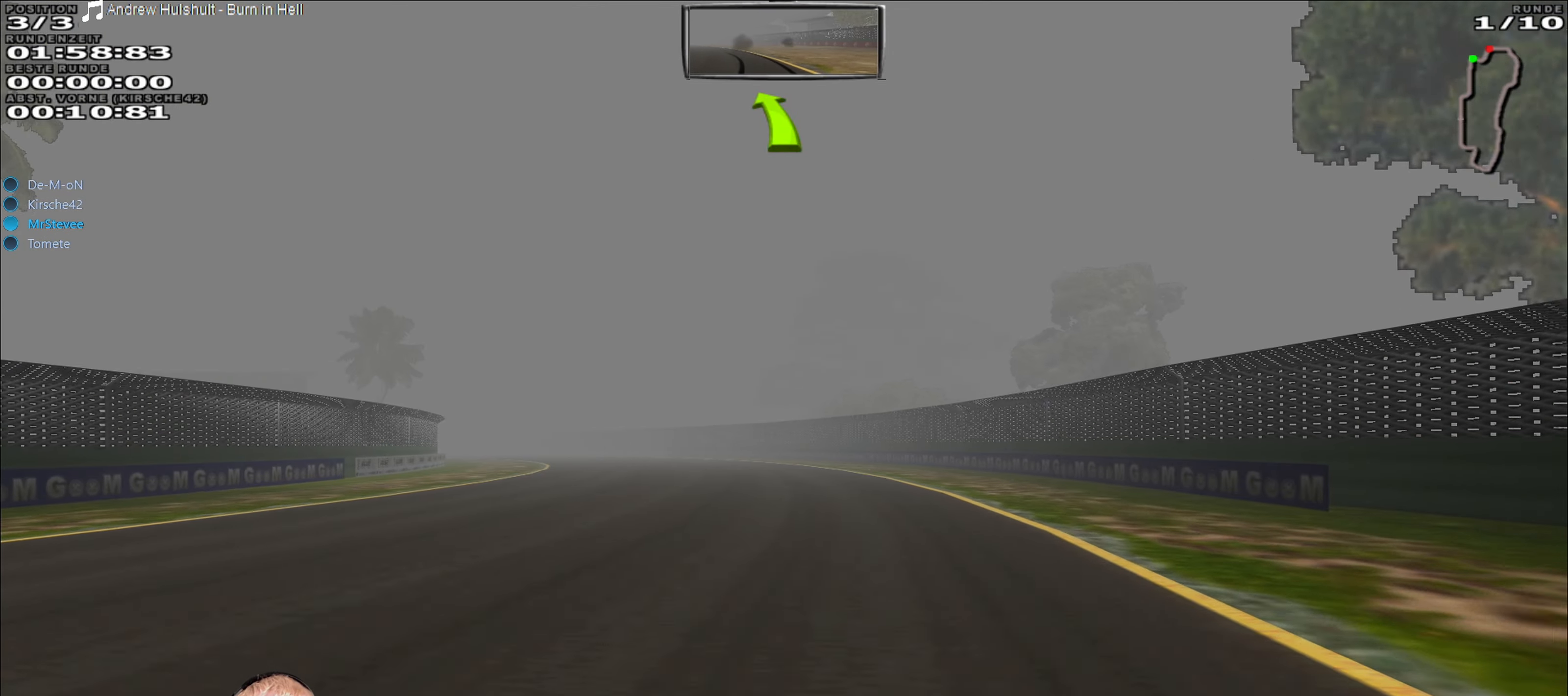
{"buttons": ["R2"], "left_stick": "left", "right_stick": "center", "events": [[50, "left_stick", "center"], [300, "left_stick", "left"]]}
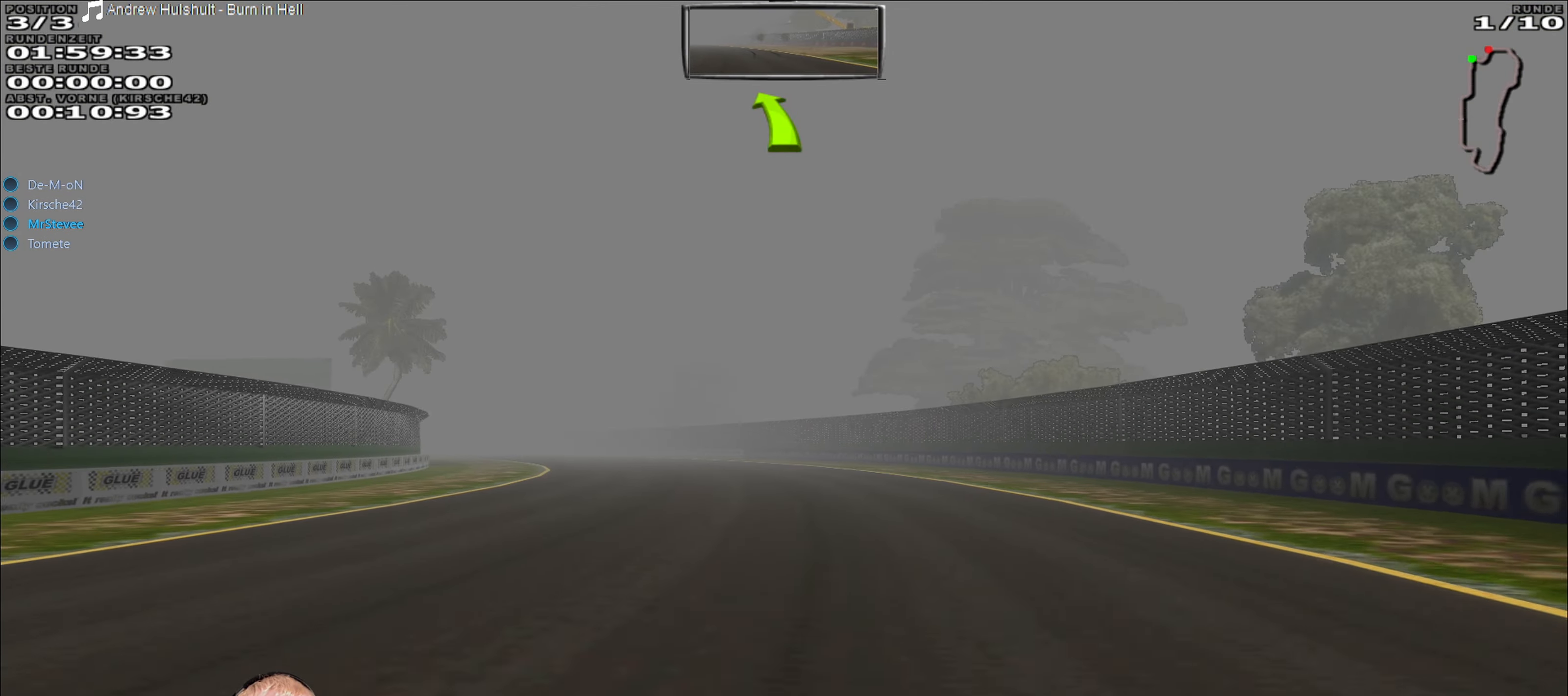
{"buttons": ["R2"], "left_stick": "center", "right_stick": "center", "events": [[134, "left_stick", "center"]]}
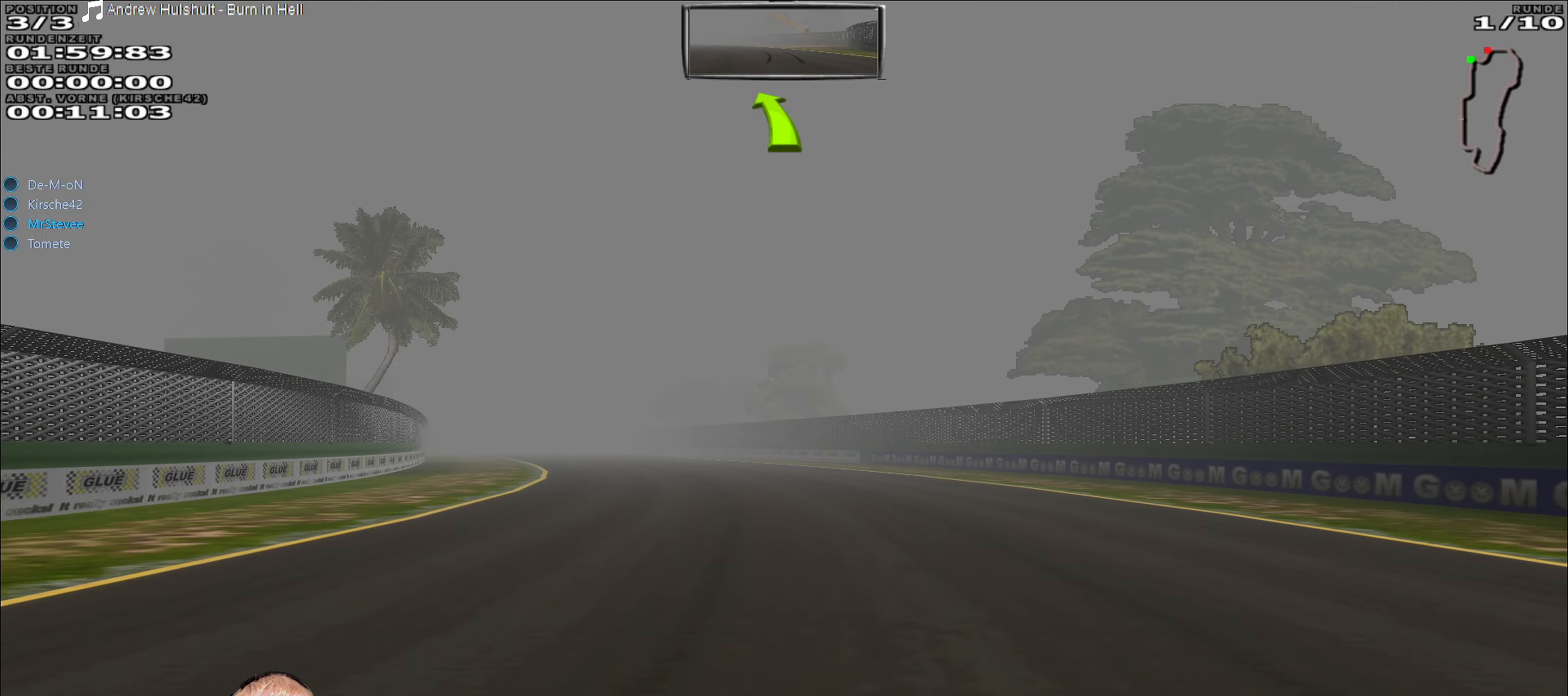
{"buttons": ["R2"], "left_stick": "center", "right_stick": "center", "events": [[100, "left_stick", "left"], [234, "left_stick", "center"]]}
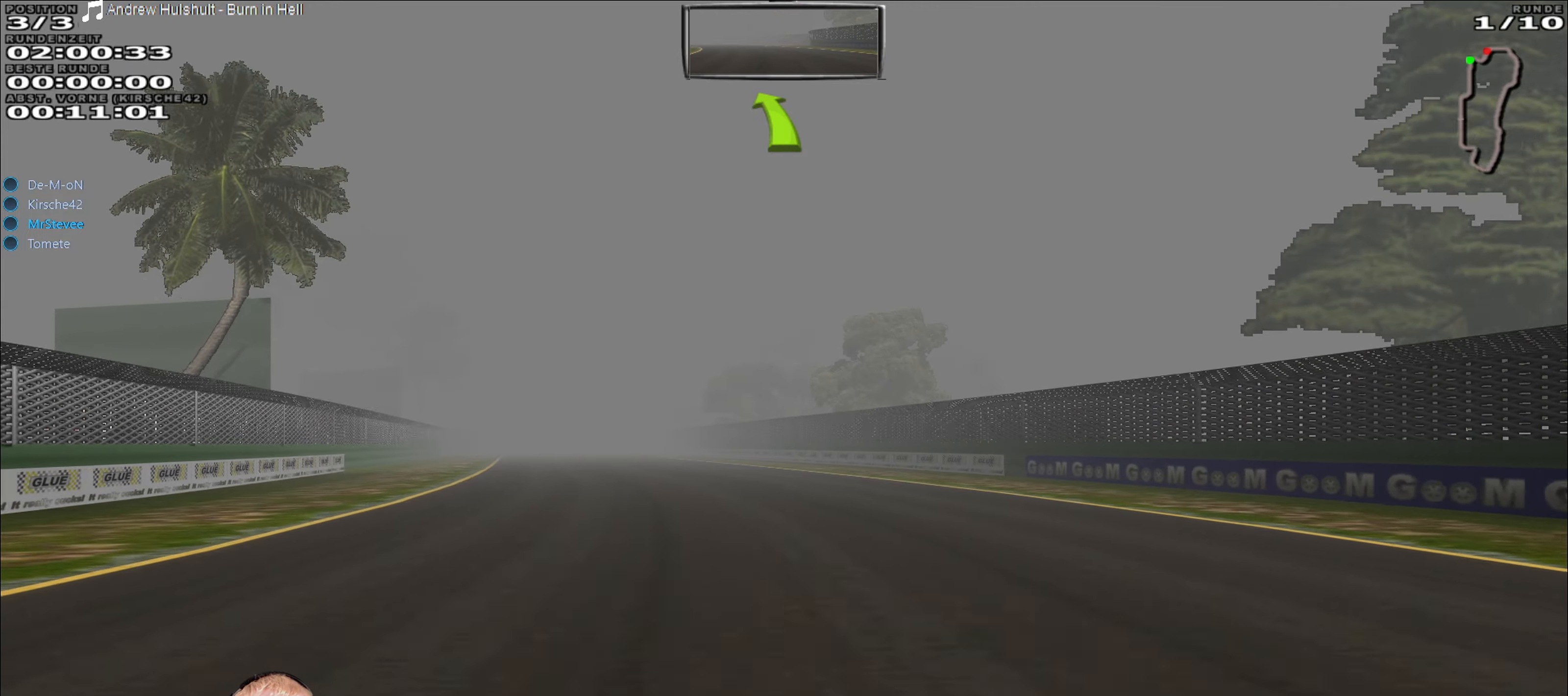
{"buttons": ["R2"], "left_stick": "center", "right_stick": "center", "events": [[117, "left_stick", "left"], [467, "left_stick", "center"]]}
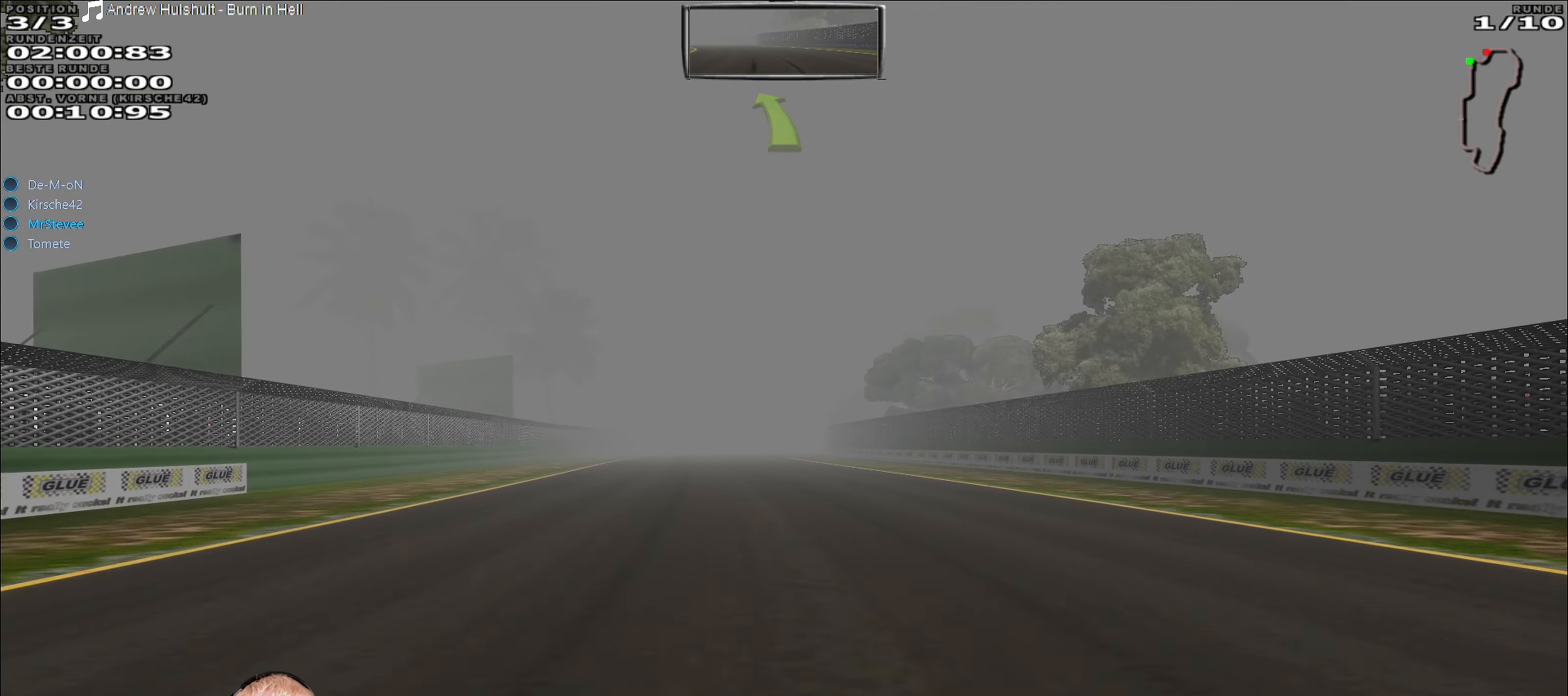
{"buttons": ["R2"], "left_stick": "center", "right_stick": "center", "events": [[384, "left_stick", "left"], [500, "left_stick", "center"]]}
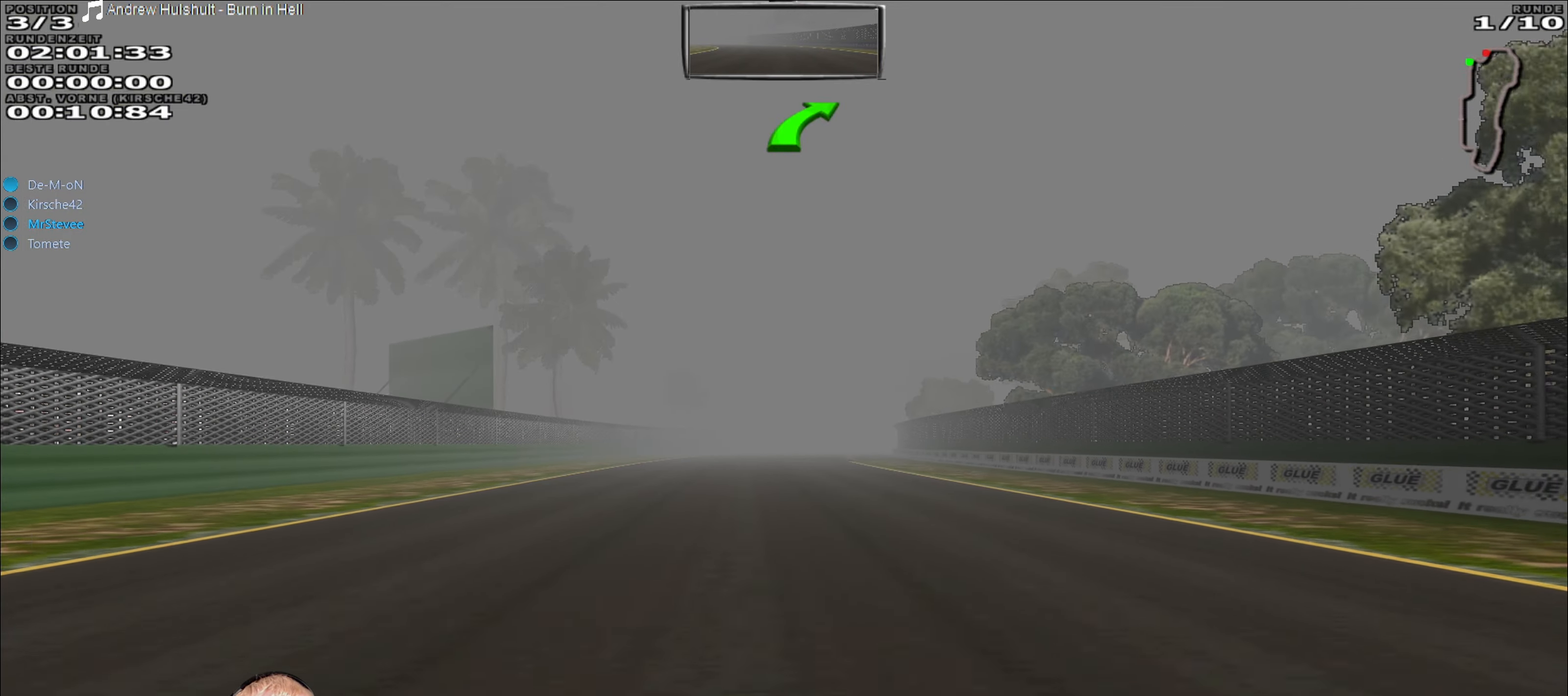
{"buttons": ["R2"], "left_stick": "center", "right_stick": "center", "events": []}
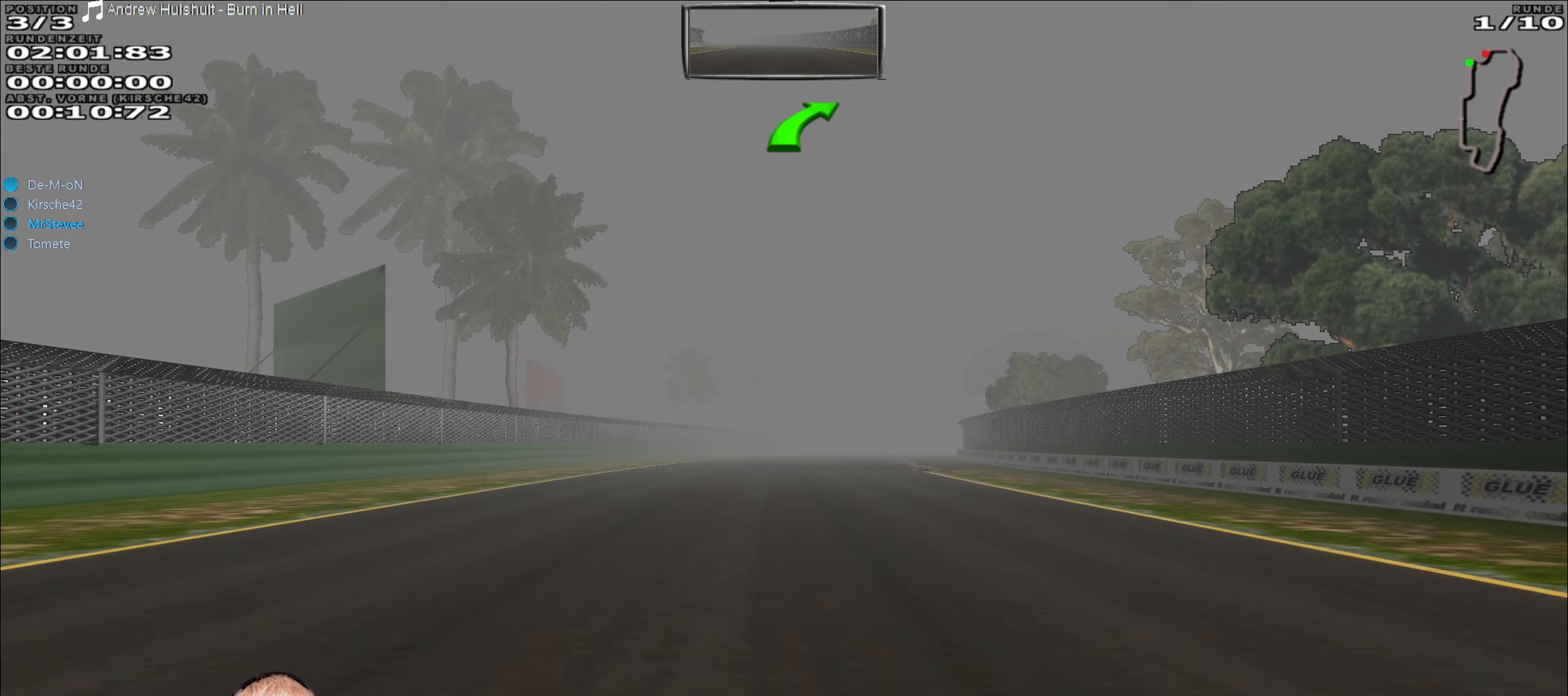
{"buttons": ["R2"], "left_stick": "center", "right_stick": "center", "events": []}
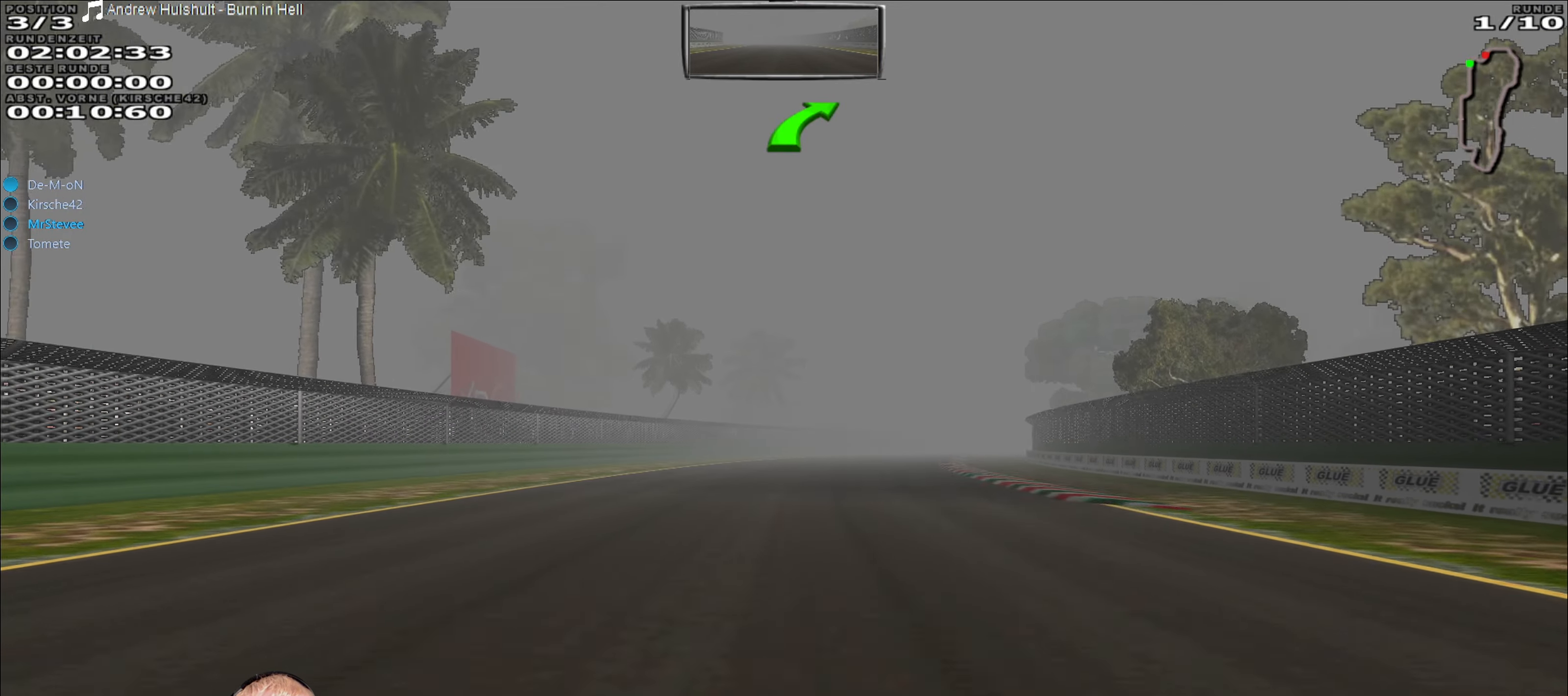
{"buttons": ["R2"], "left_stick": "right", "right_stick": "center", "events": [[217, "left_stick", "right"]]}
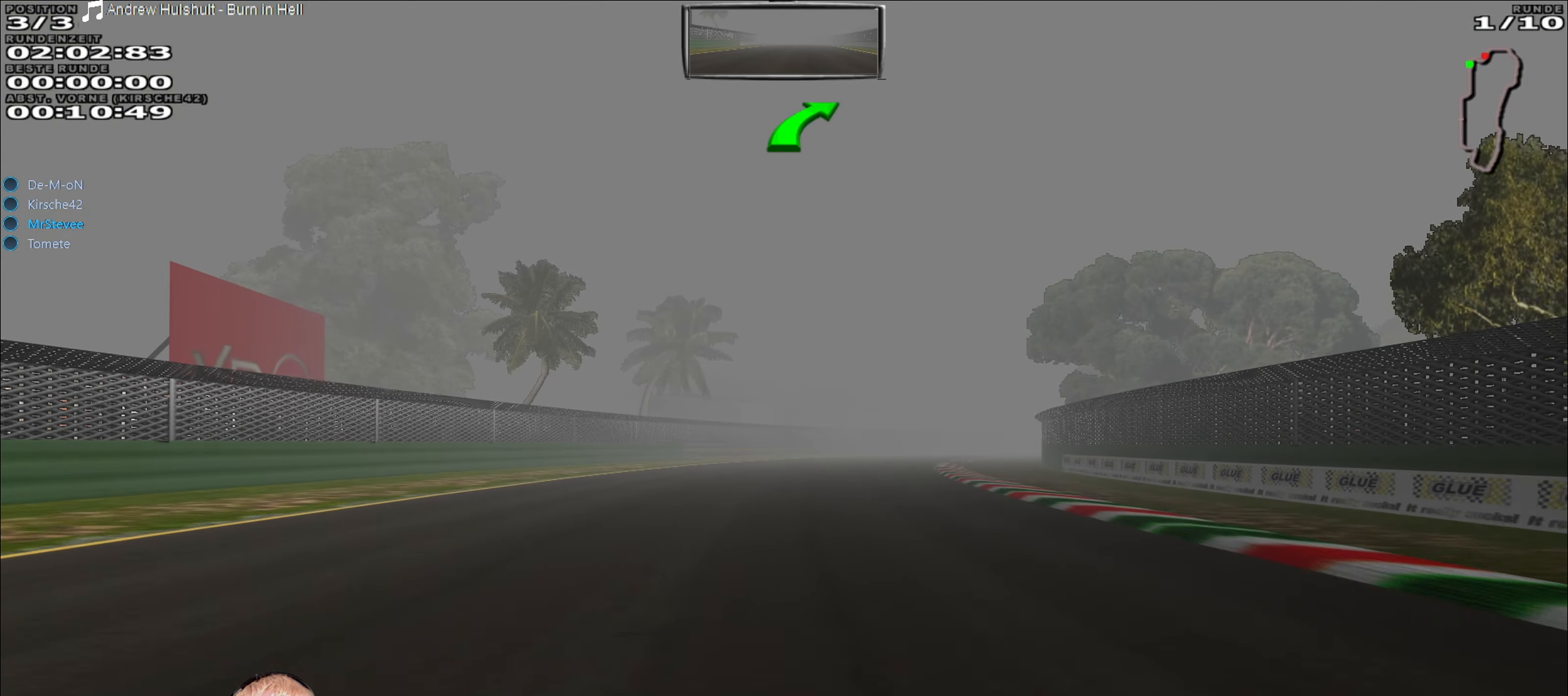
{"buttons": ["R2"], "left_stick": "center", "right_stick": "center", "events": [[150, "left_stick", "center"]]}
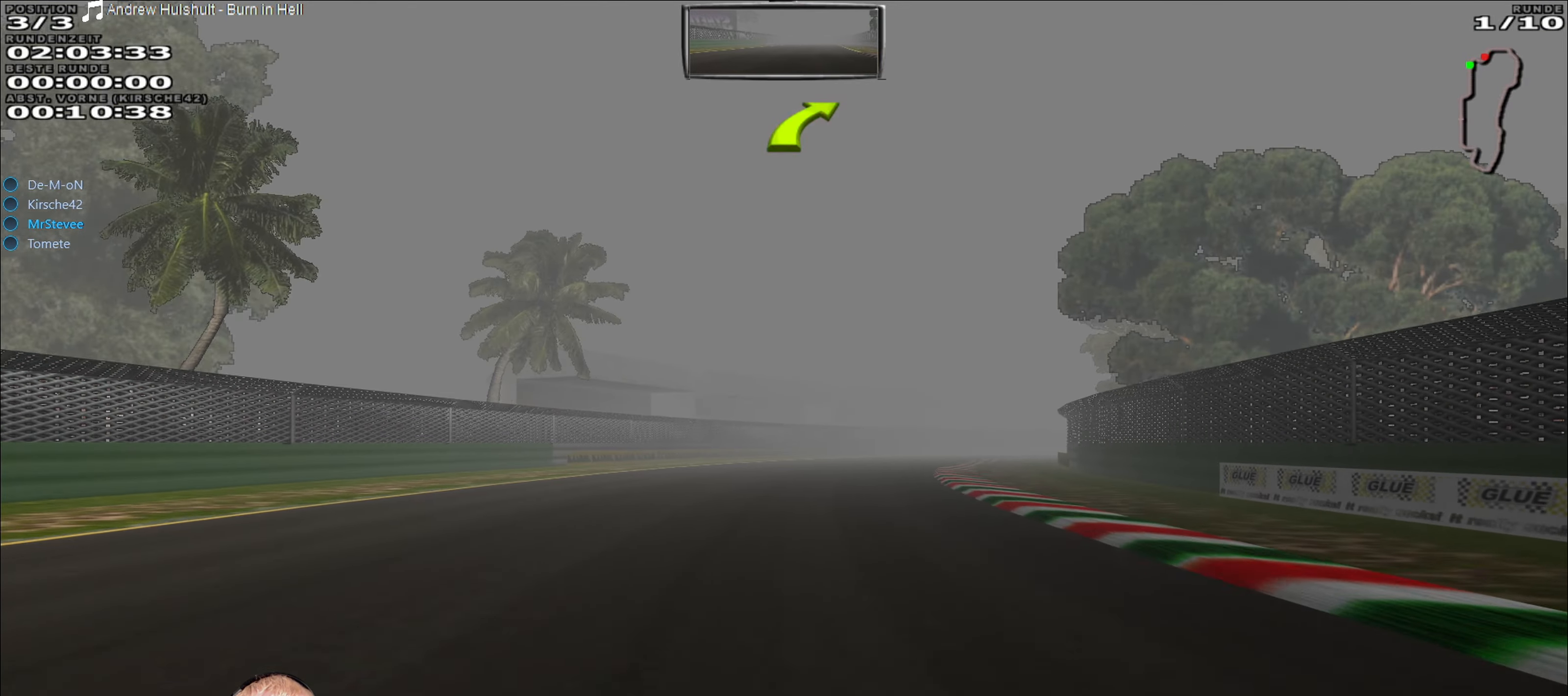
{"buttons": ["R2"], "left_stick": "right", "right_stick": "center", "events": [[234, "left_stick", "right"]]}
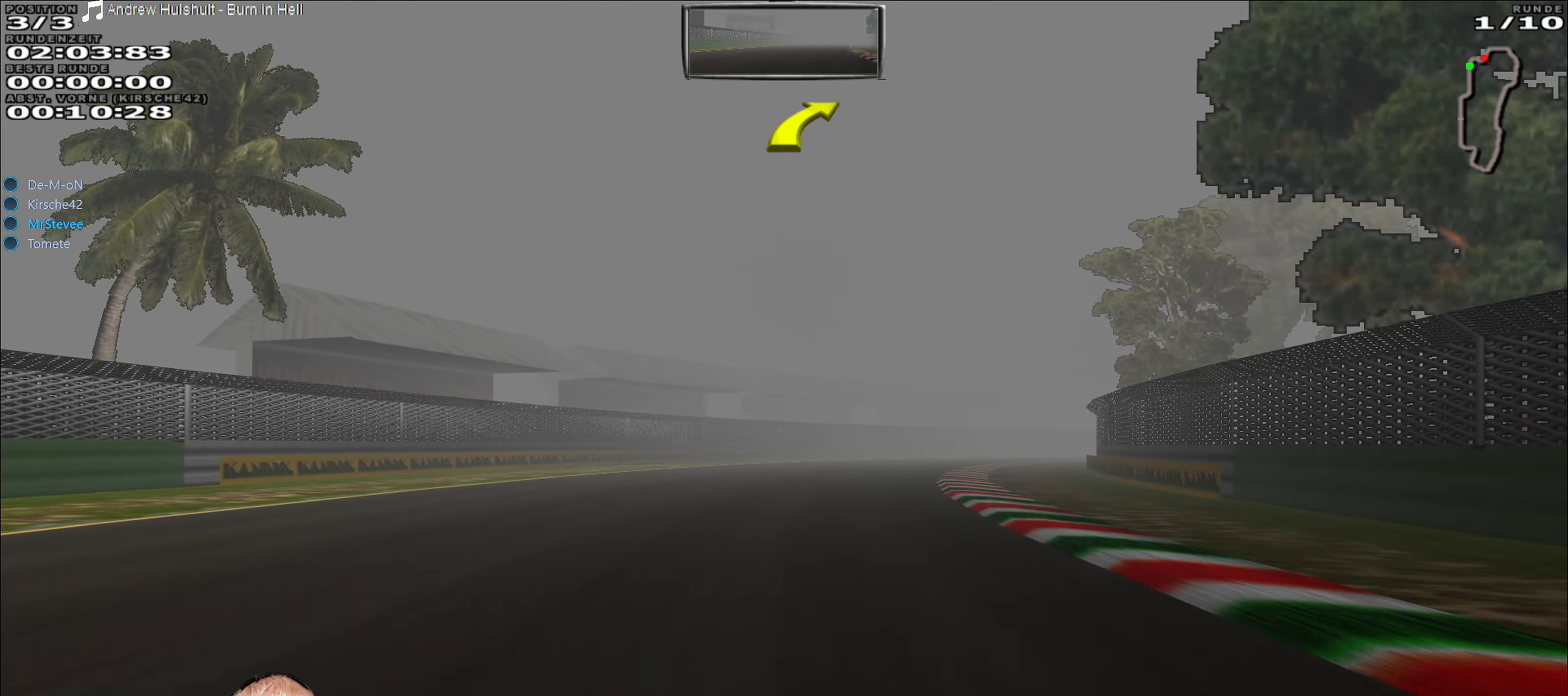
{"buttons": ["R2"], "left_stick": "right", "right_stick": "center", "events": []}
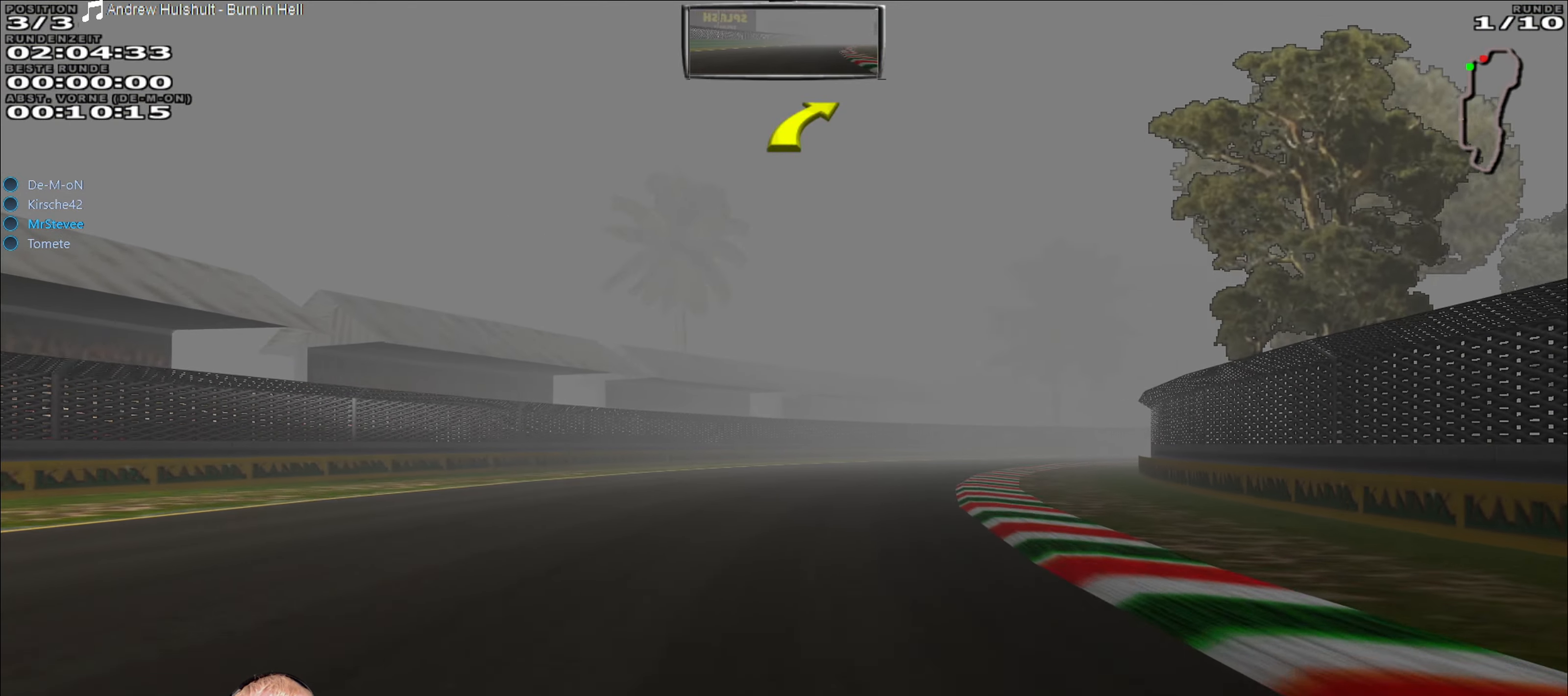
{"buttons": ["R2"], "left_stick": "right", "right_stick": "center", "events": []}
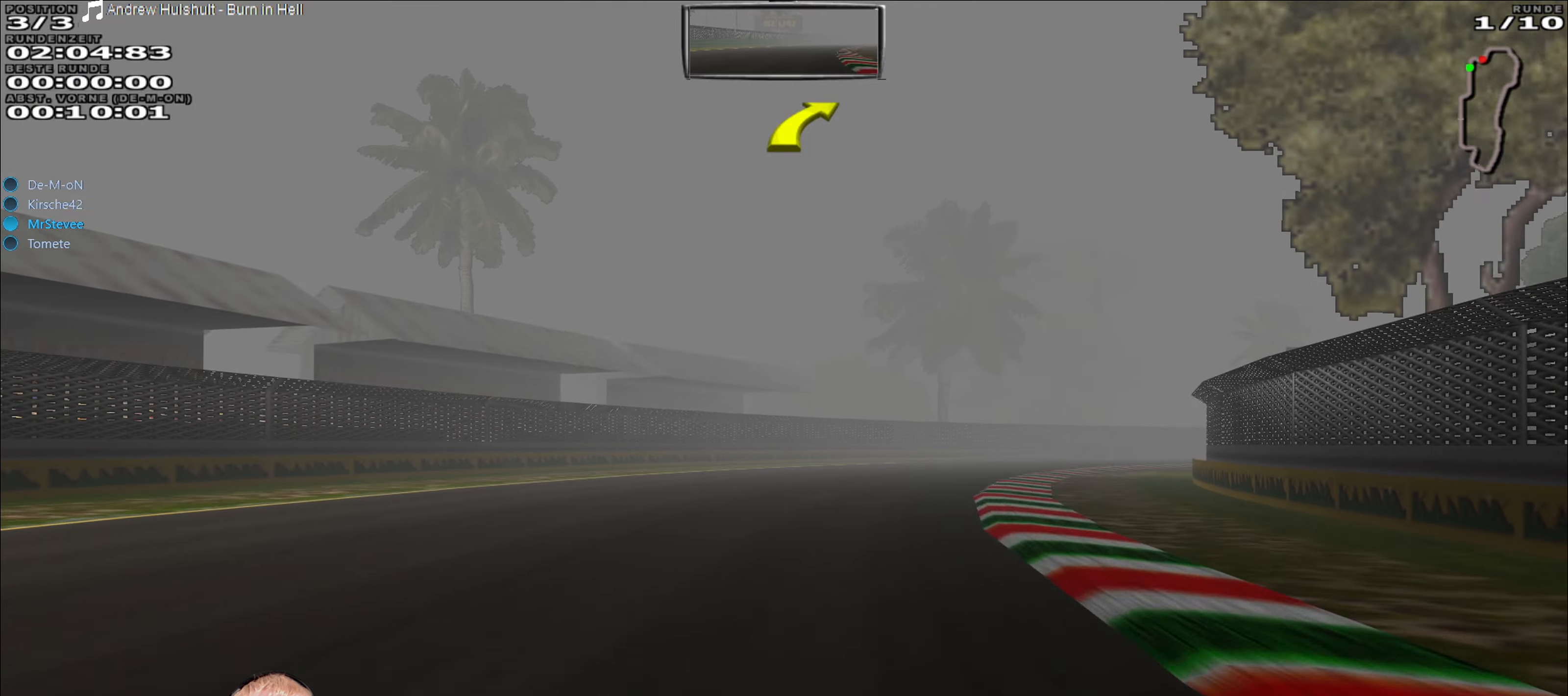
{"buttons": ["R2"], "left_stick": "right", "right_stick": "center", "events": []}
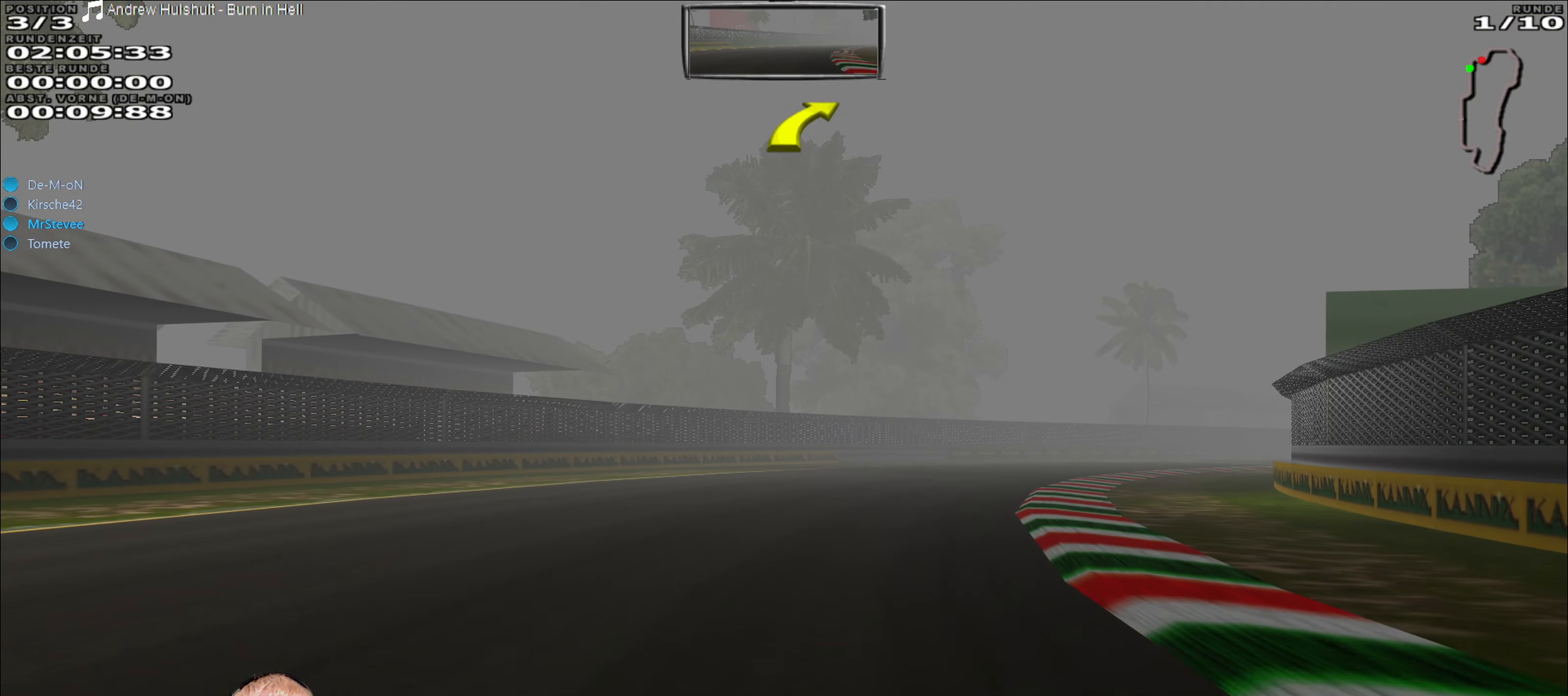
{"buttons": ["R2"], "left_stick": "right", "right_stick": "center", "events": []}
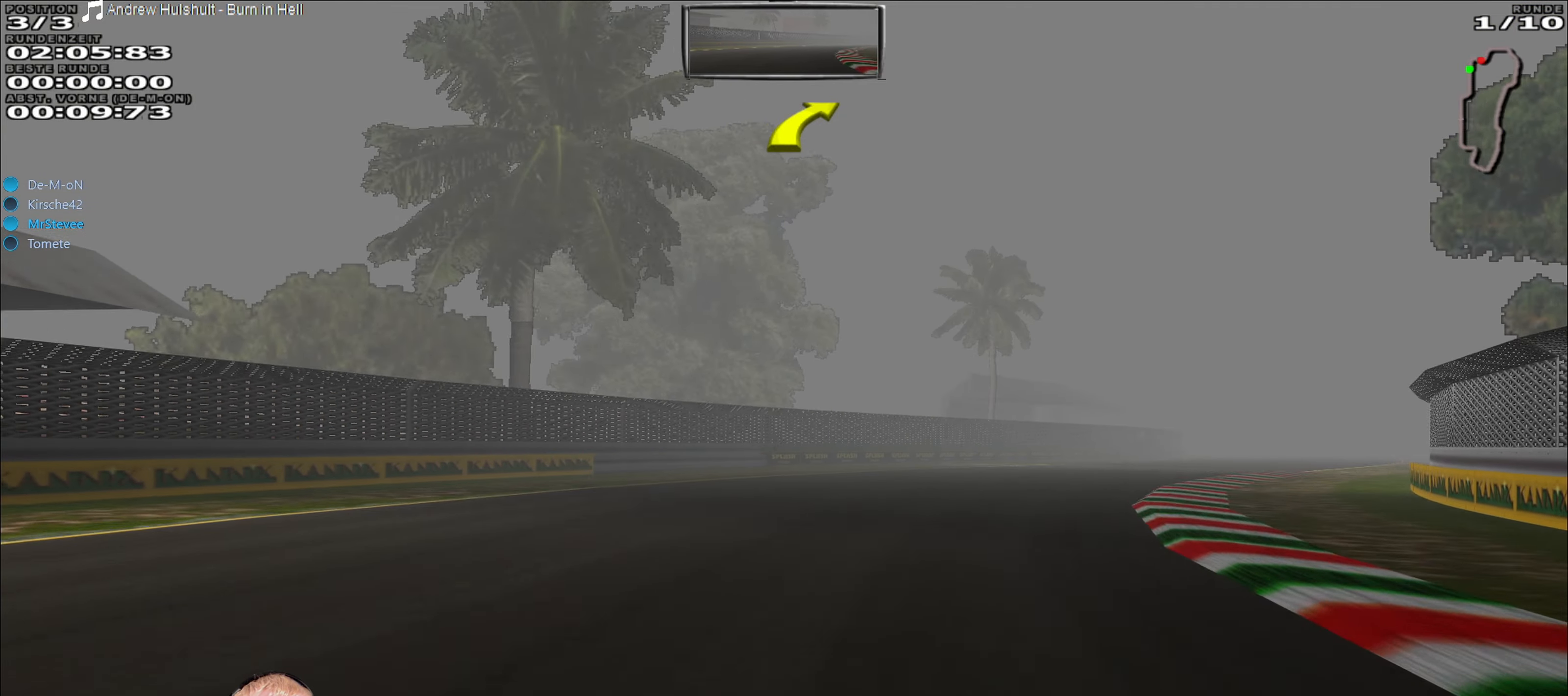
{"buttons": ["R2"], "left_stick": "right", "right_stick": "center", "events": []}
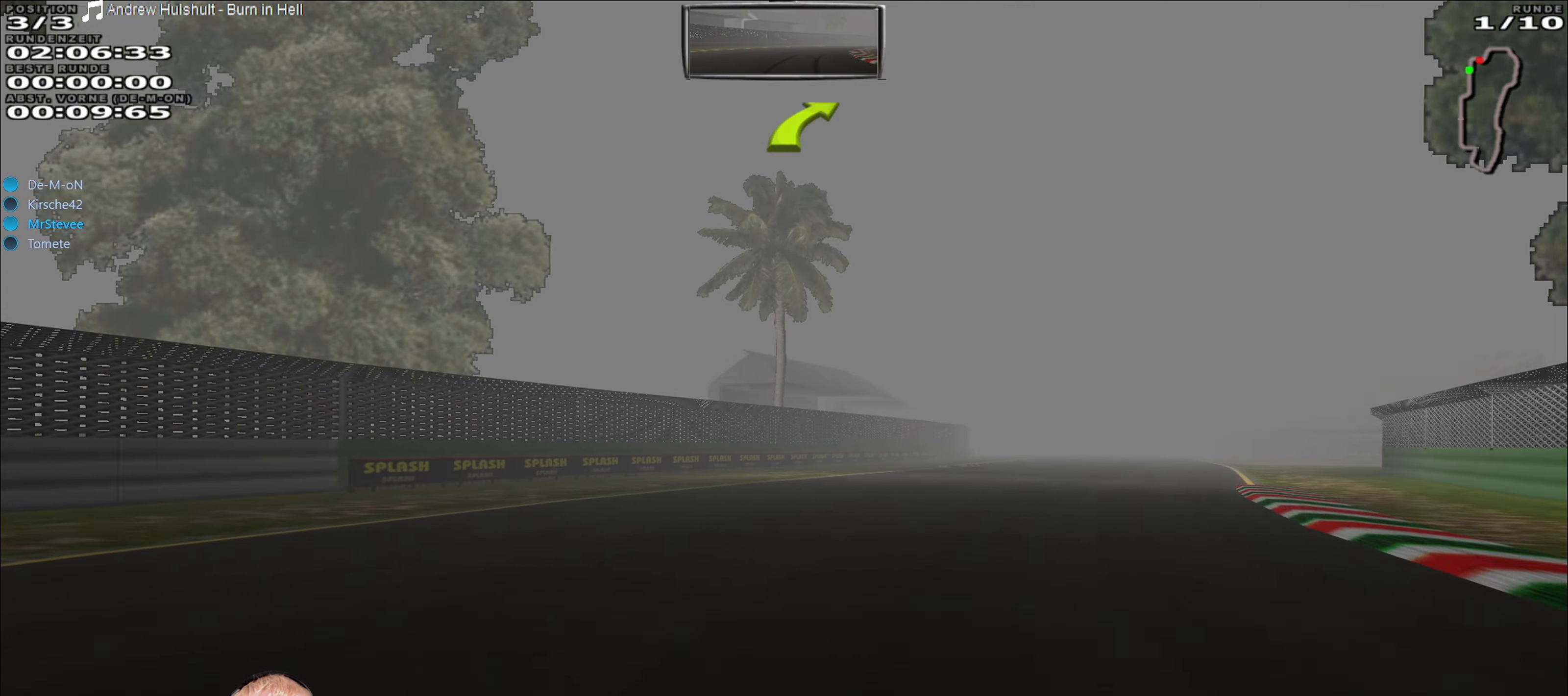
{"buttons": ["R2"], "left_stick": "right", "right_stick": "center", "events": []}
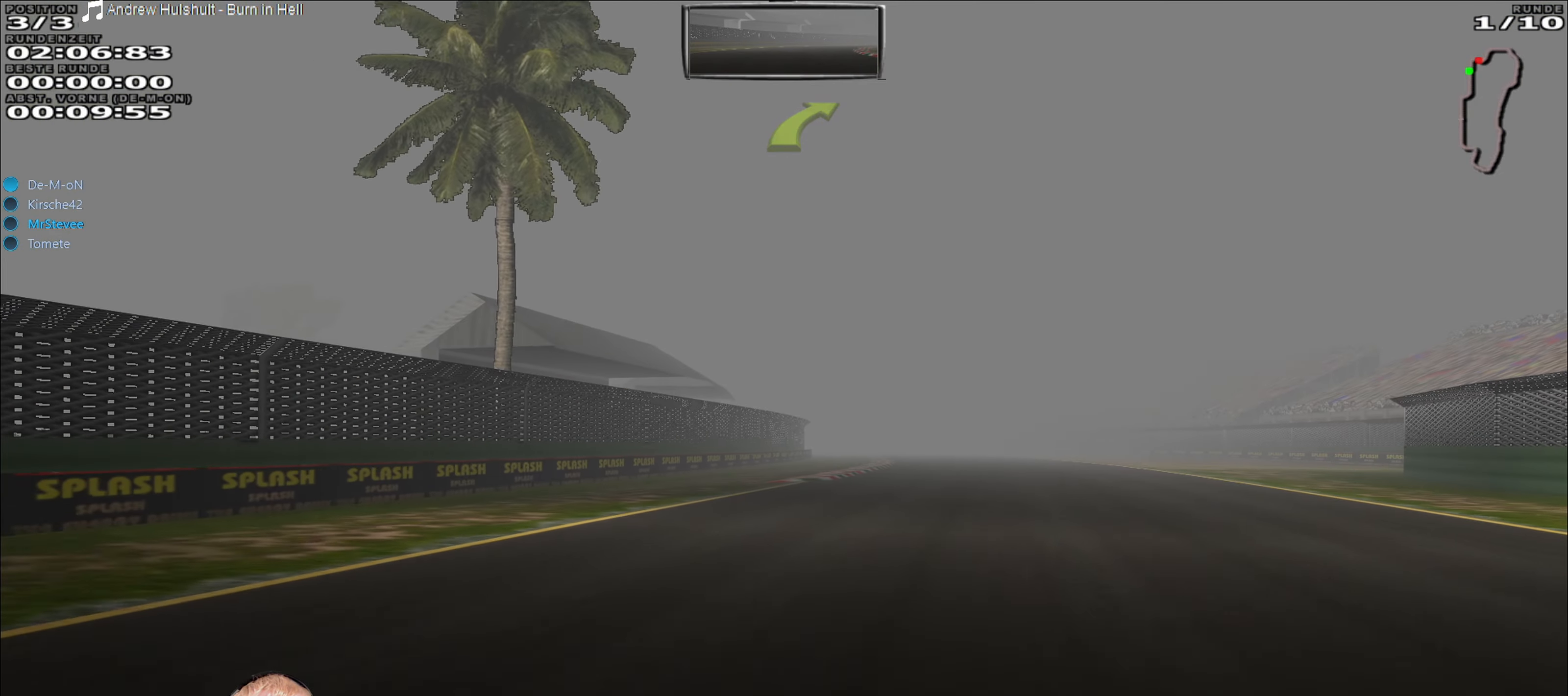
{"buttons": ["R2"], "left_stick": "center", "right_stick": "center", "events": [[416, "left_stick", "center"]]}
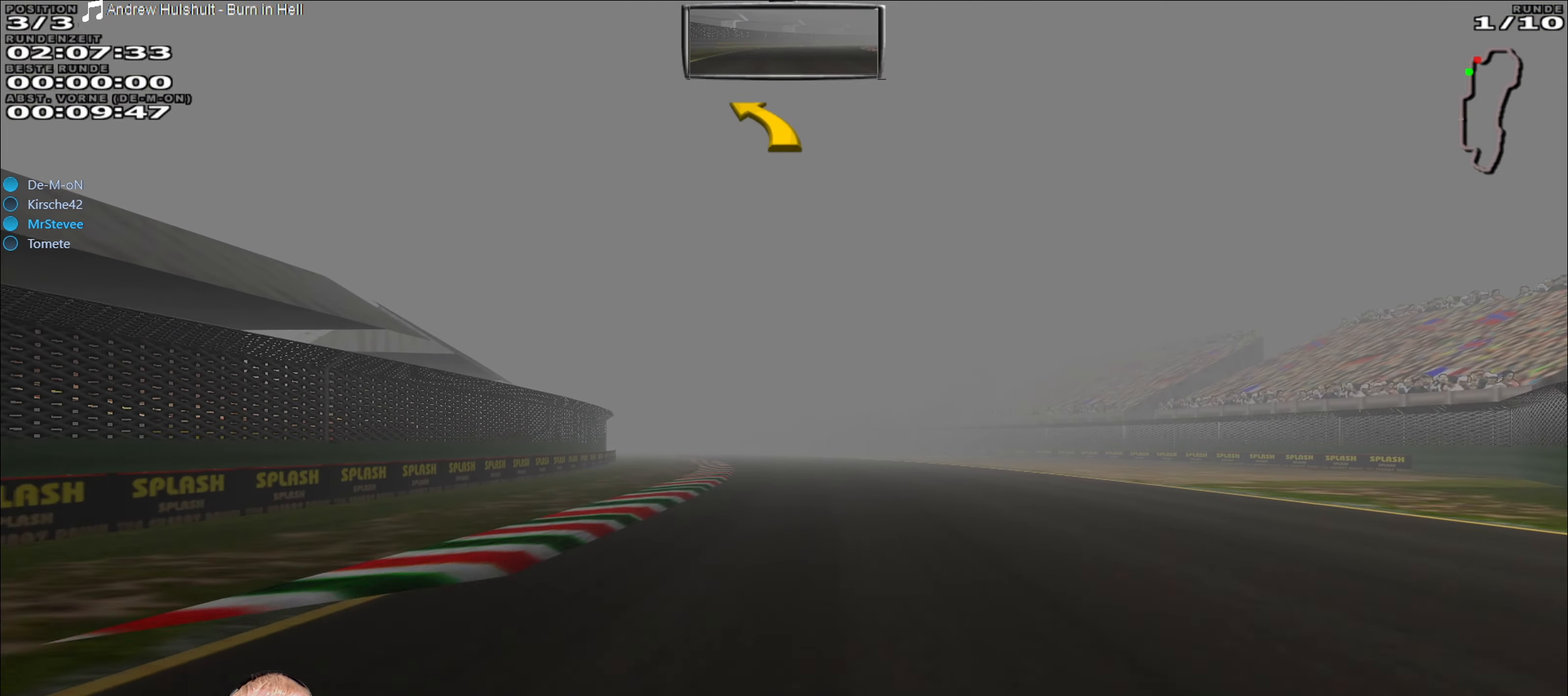
{"buttons": ["R2"], "left_stick": "center", "right_stick": "center", "events": []}
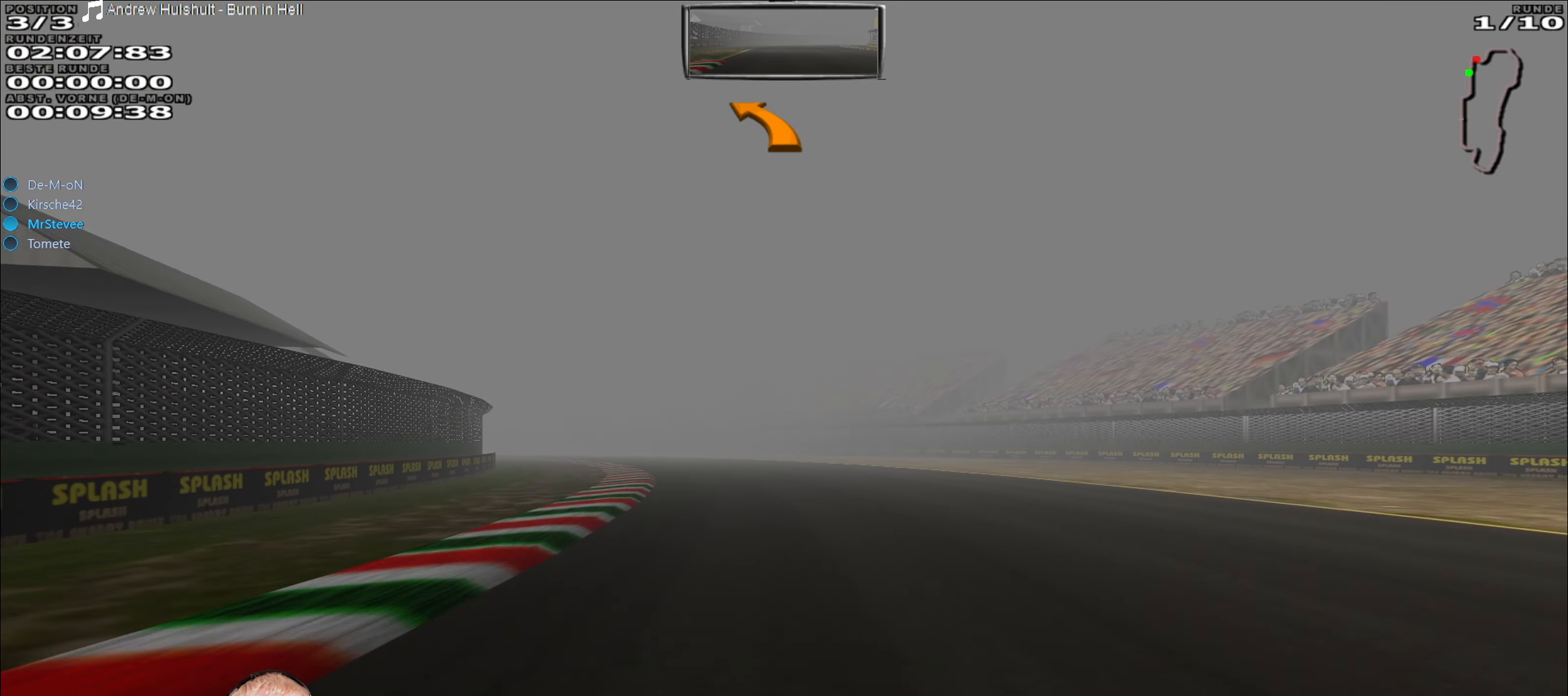
{"buttons": ["R2"], "left_stick": "center", "right_stick": "center", "events": [[183, "left_stick", "left"], [300, "left_stick", "center"]]}
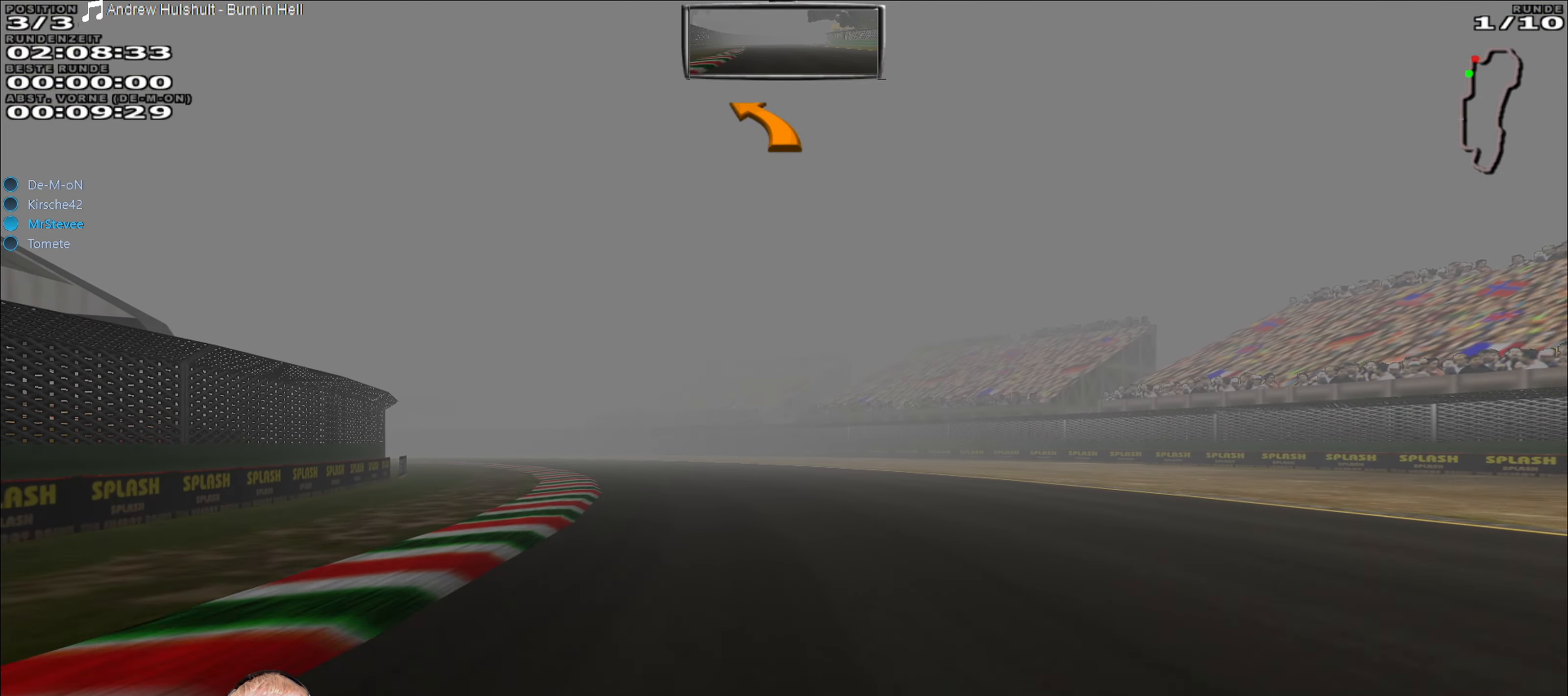
{"buttons": ["R2"], "left_stick": "left", "right_stick": "center", "events": [[166, "left_stick", "left"]]}
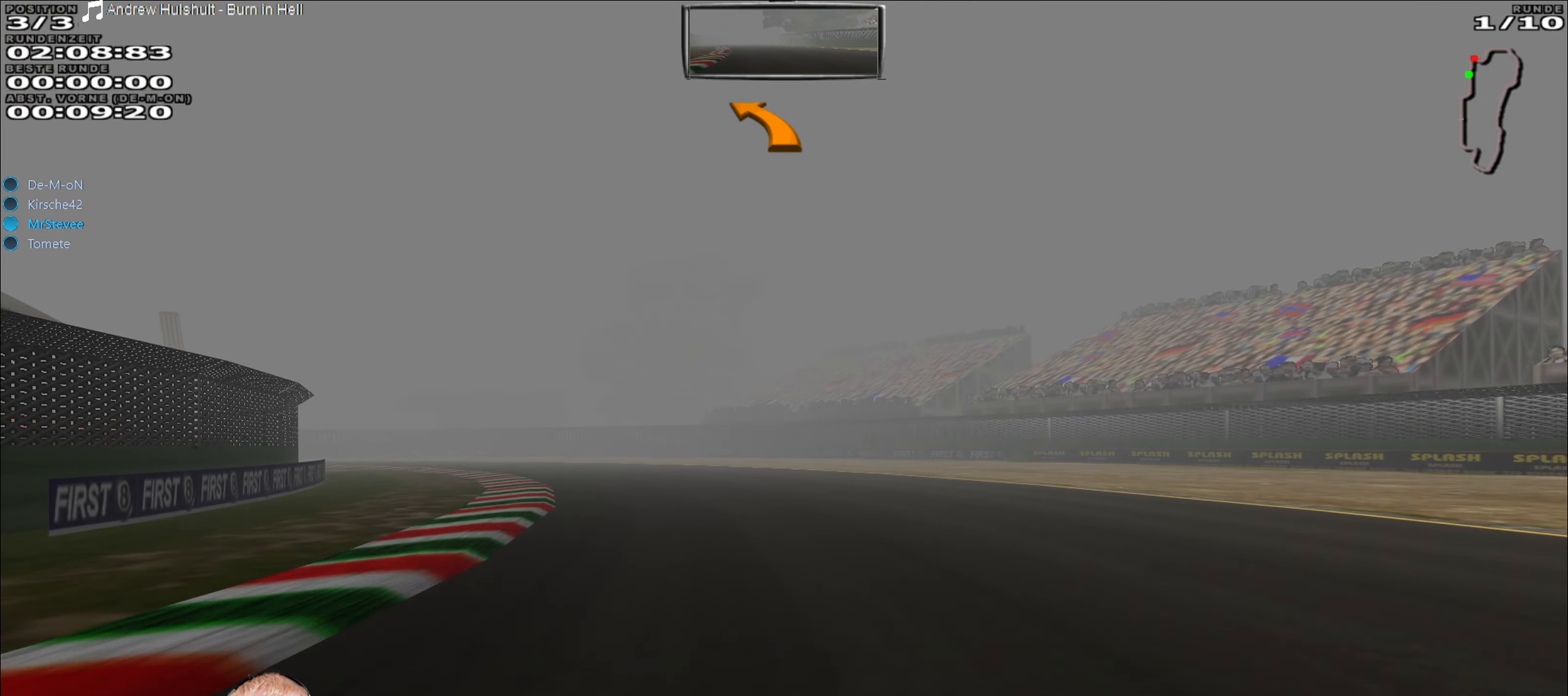
{"buttons": ["R2"], "left_stick": "left", "right_stick": "center", "events": []}
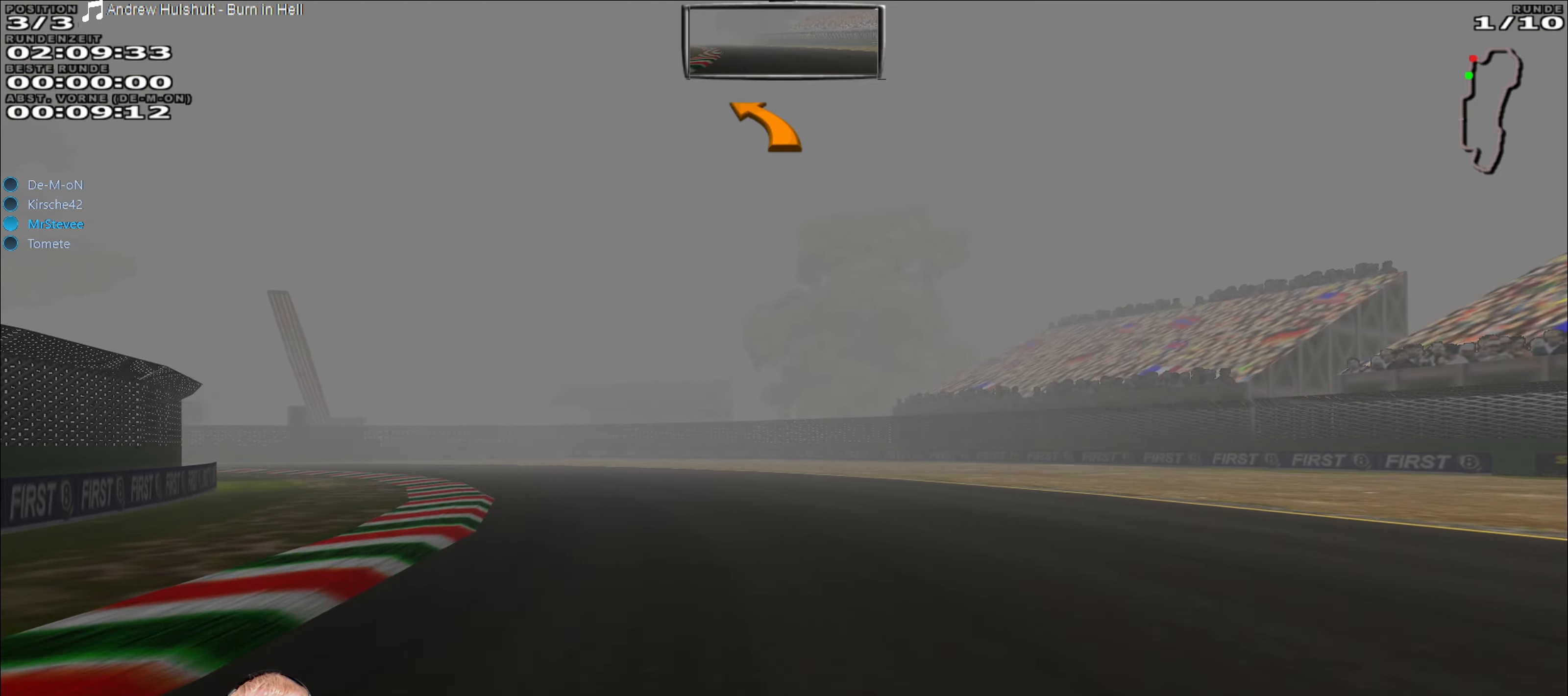
{"buttons": ["R2"], "left_stick": "left", "right_stick": "center", "events": []}
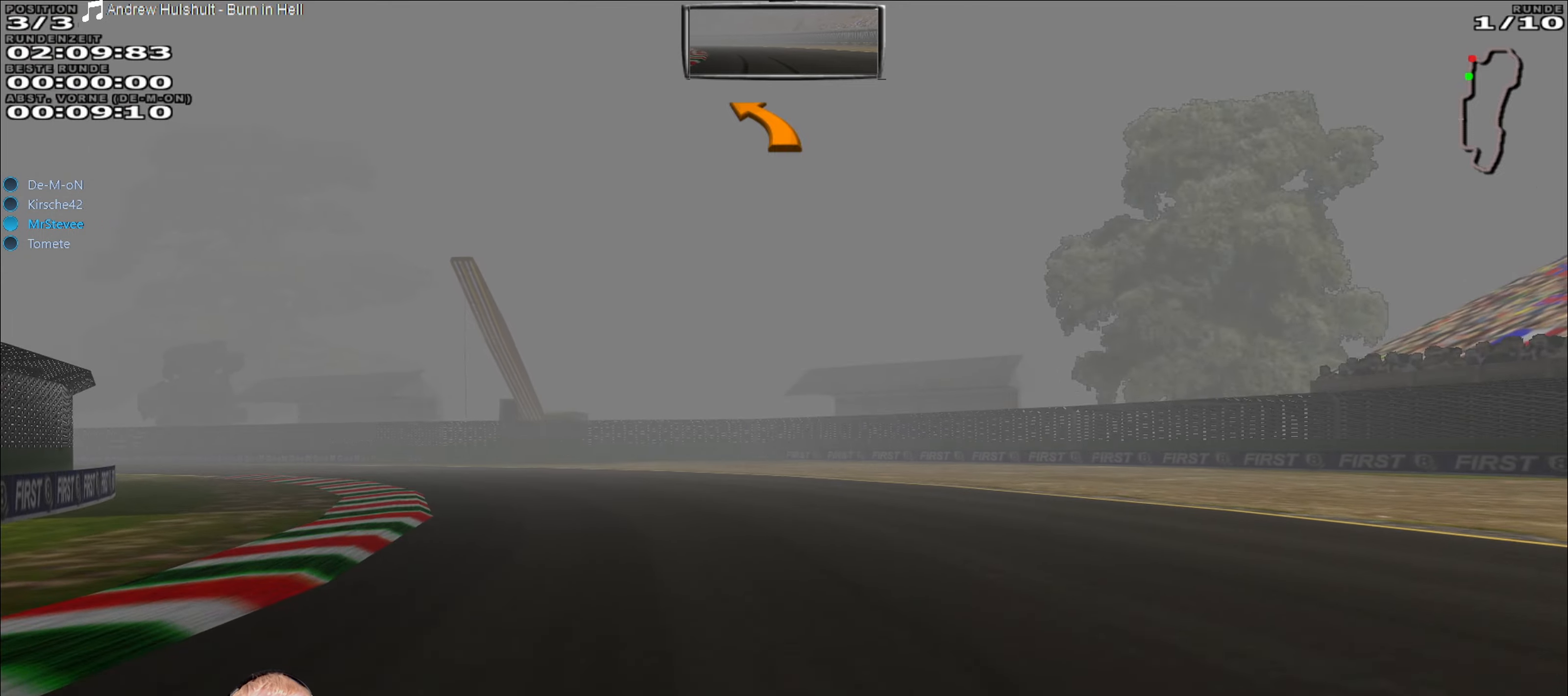
{"buttons": ["R2"], "left_stick": "left", "right_stick": "center", "events": []}
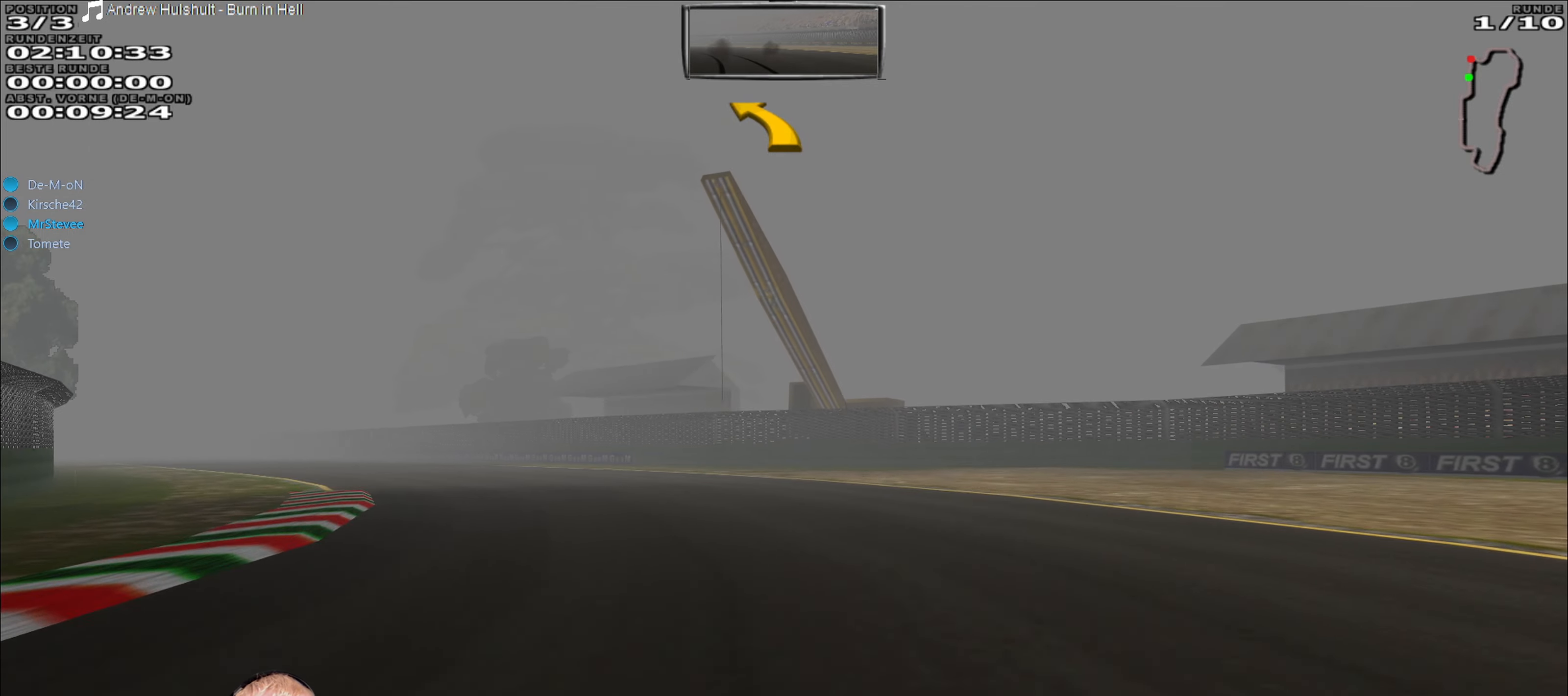
{"buttons": ["R2"], "left_stick": "left", "right_stick": "center", "events": []}